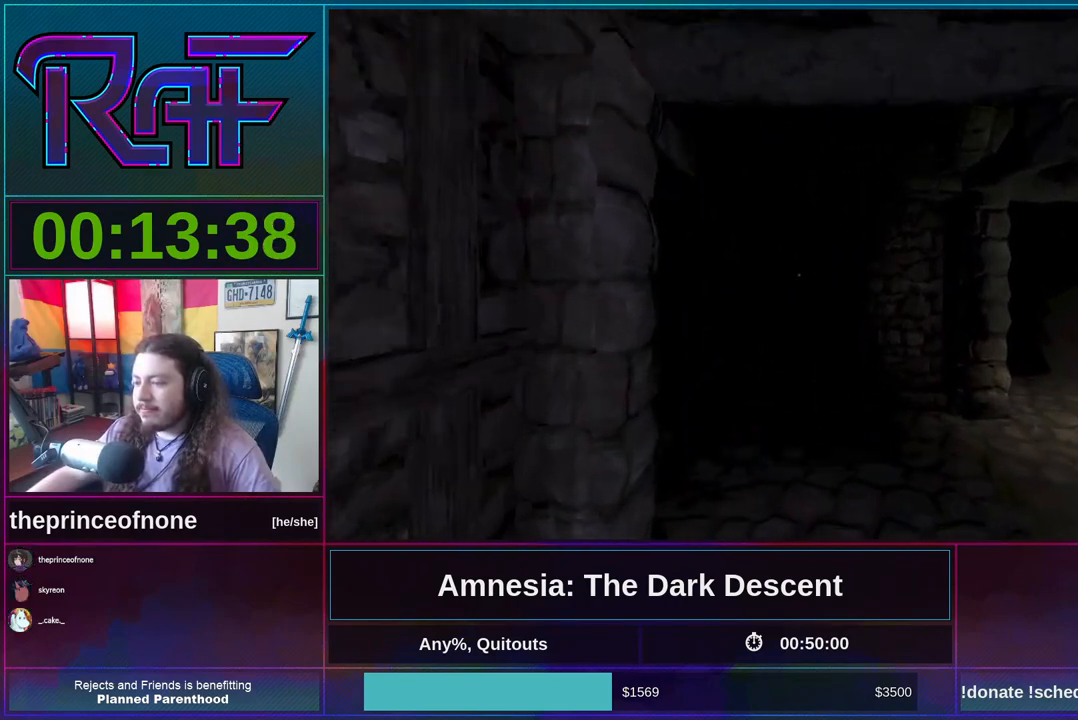
Gameplay with keyboard and mouse; each line is a JSON object with the keys and mouse buttons held at the frame after it. "events" lists presses ("down") and releases ("up") of "a", "alt", "d", "e", "f4", "q", "s", "shift", "space", "tab", "w", "mouse_left", "mouse_right", "mouse_wheel_up" and "mouse_wheel_down" between this image and that frame as [ms after this image, input, new state], when the widget could be followed in between. "mouse_left", "mouse_right", "mouse_wheel_up", "mouse_wheel_down" = the "left", "right", "wheel_up", "wheel_down" buttons of the "mouse" list. No other keys are recorded. Mouse movement is not recorded.
{"keys": ["shift", "w"], "mouse": [], "events": []}
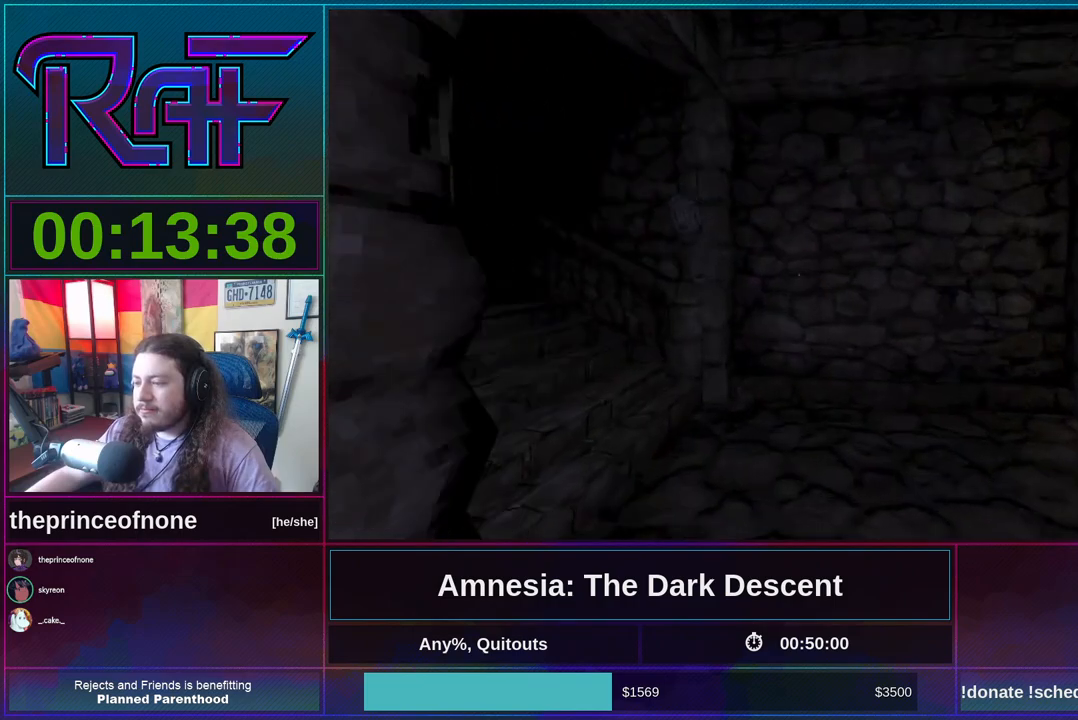
{"keys": ["shift", "w"], "mouse": [], "events": []}
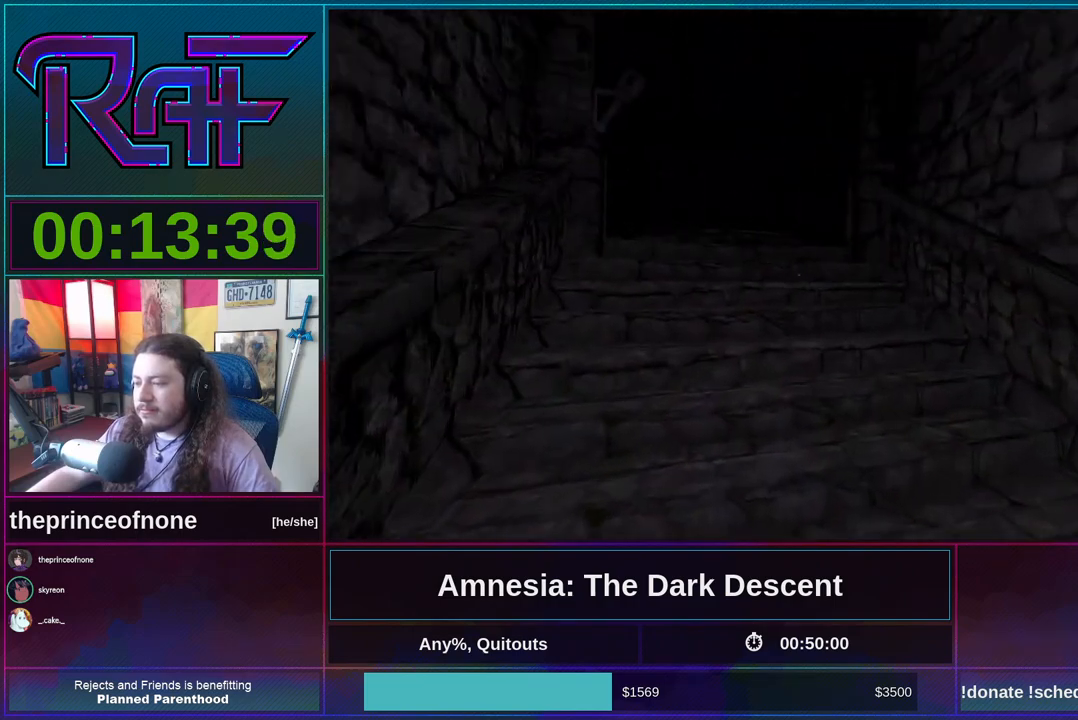
{"keys": ["shift", "w"], "mouse": [], "events": [[17, "mouse_wheel_down", "down"], [183, "mouse_wheel_down", "up"]]}
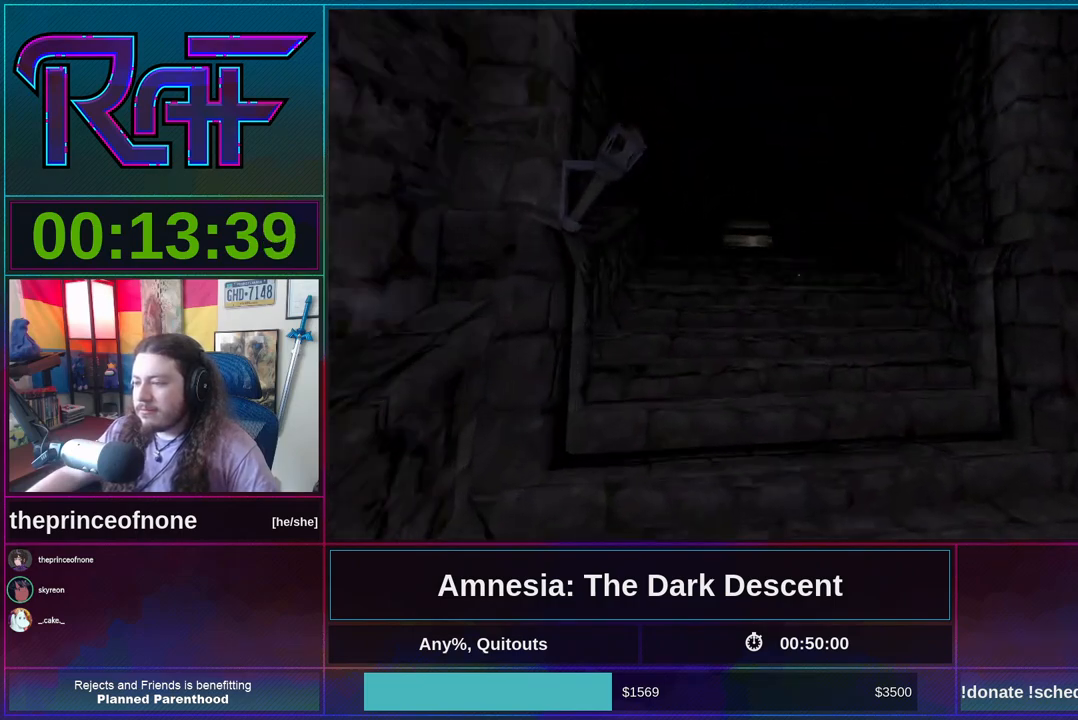
{"keys": ["shift", "w"], "mouse": [], "events": [[183, "mouse_wheel_down", "down"], [350, "mouse_wheel_down", "up"]]}
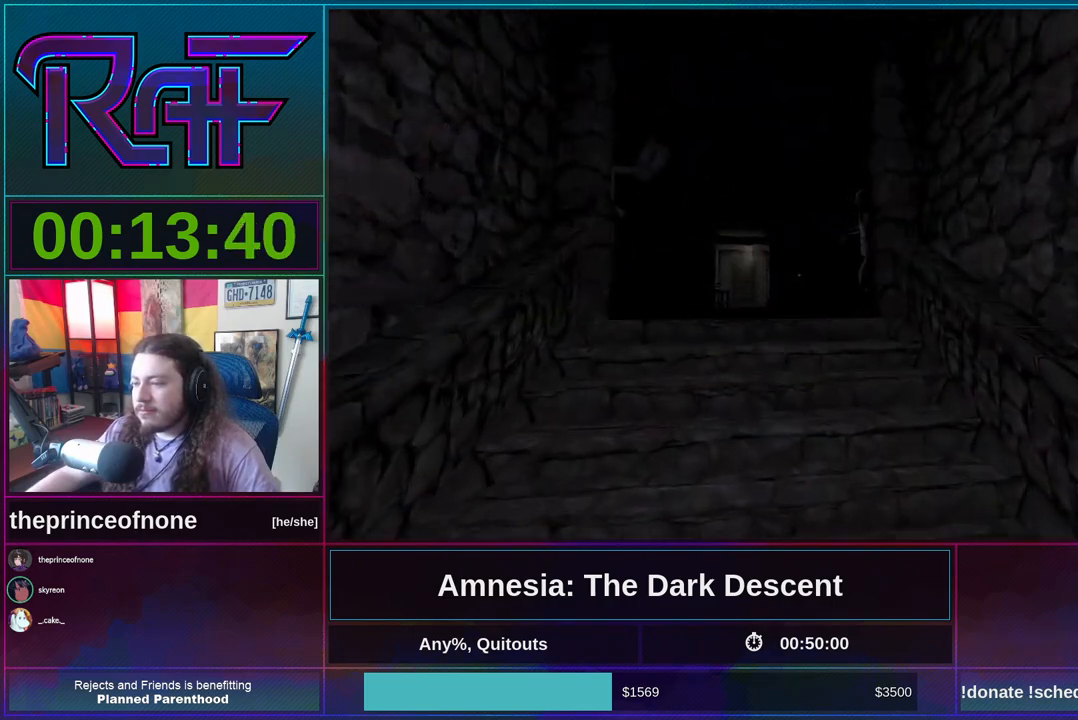
{"keys": ["shift", "w"], "mouse": ["wheel_down"], "events": [[383, "mouse_wheel_down", "down"]]}
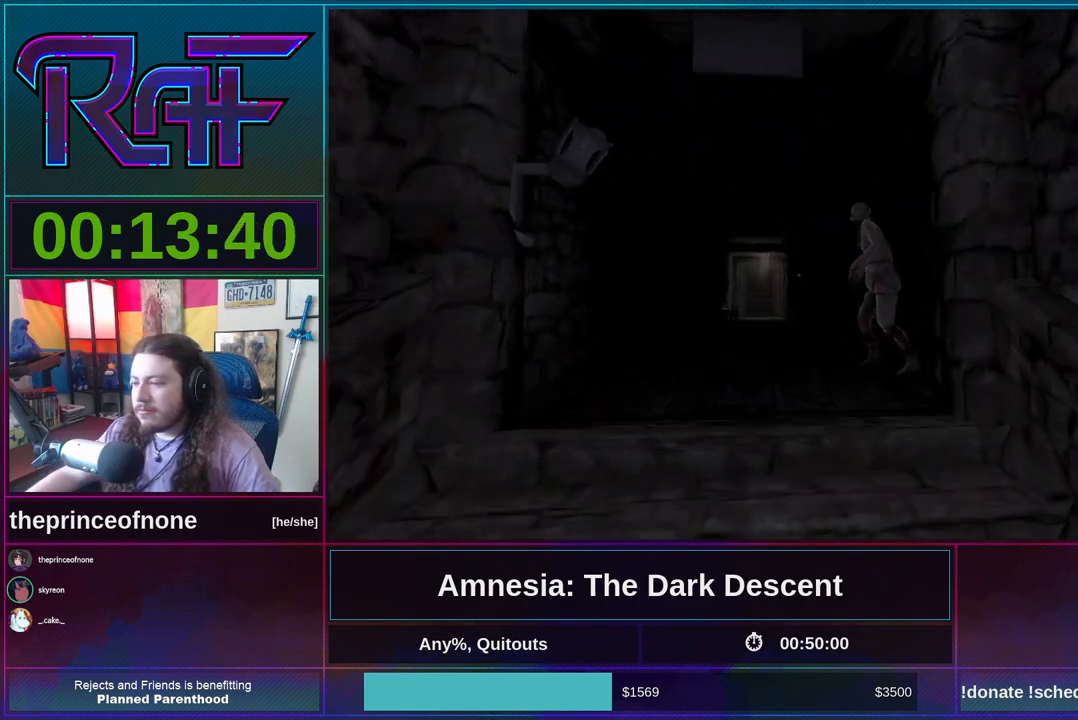
{"keys": ["shift", "w"], "mouse": [], "events": [[50, "mouse_wheel_down", "up"]]}
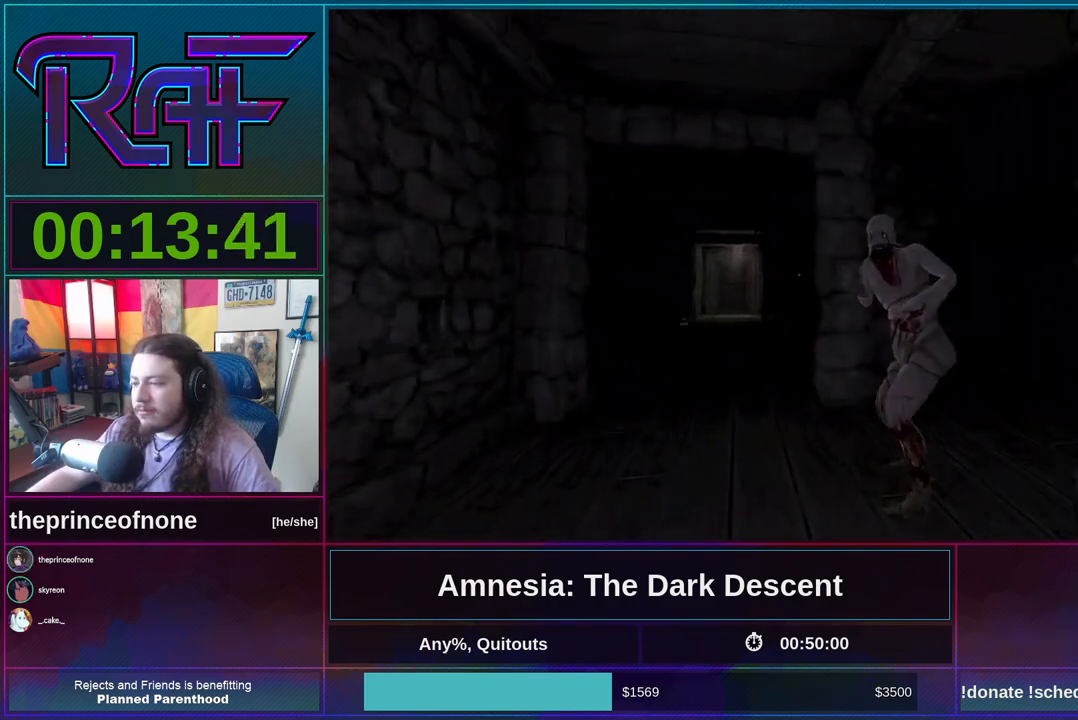
{"keys": ["shift", "w"], "mouse": [], "events": [[250, "mouse_wheel_down", "down"], [417, "mouse_wheel_down", "up"]]}
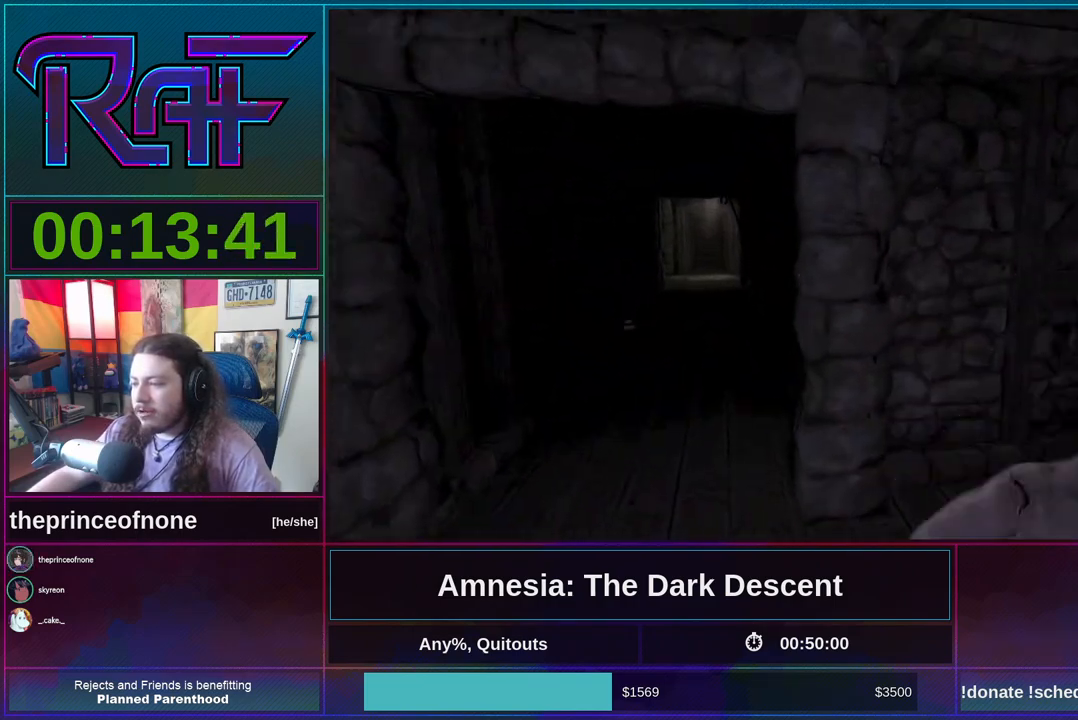
{"keys": ["shift", "w"], "mouse": [], "events": []}
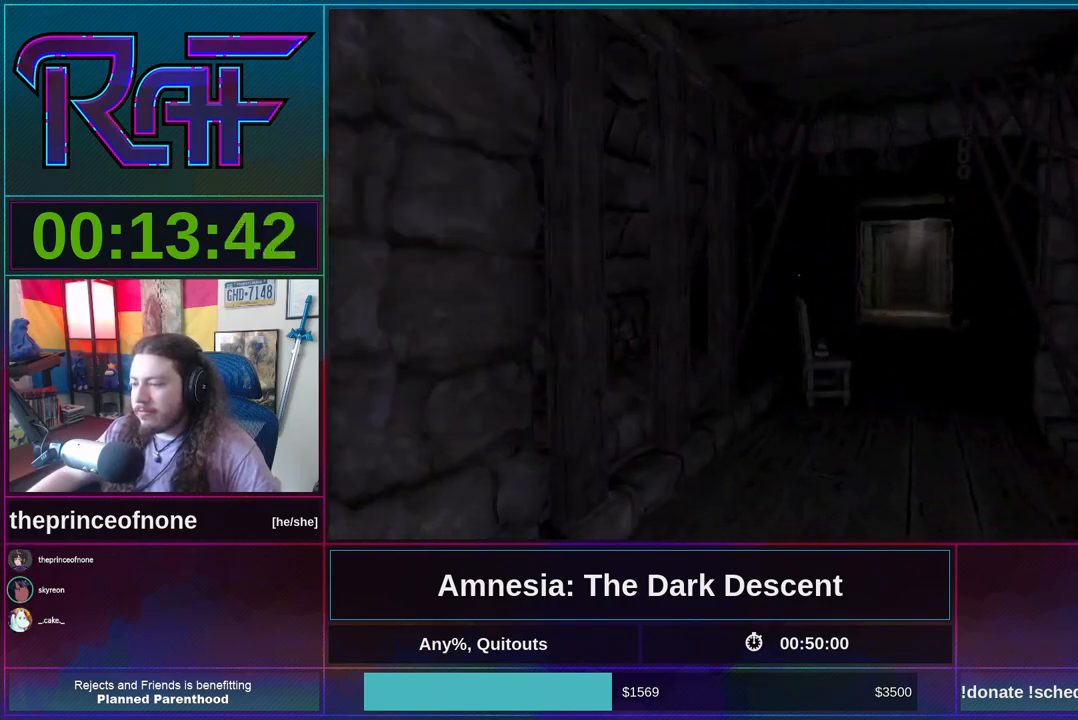
{"keys": ["shift", "w"], "mouse": [], "events": [[250, "mouse_wheel_down", "down"], [417, "mouse_wheel_down", "up"]]}
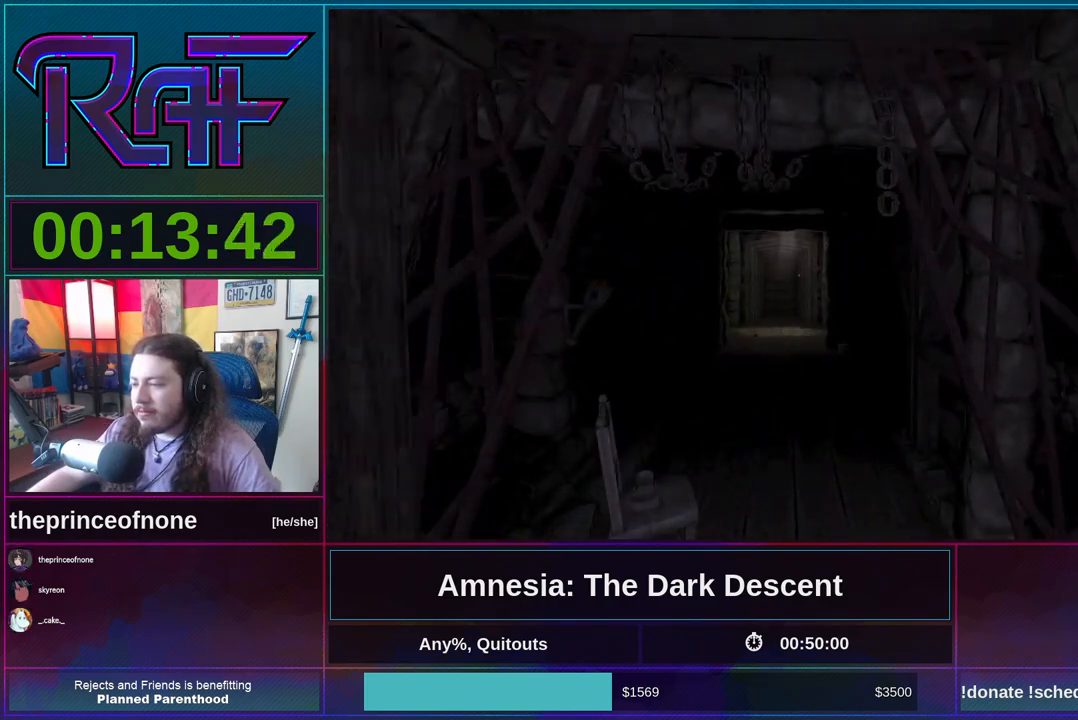
{"keys": ["shift", "w"], "mouse": [], "events": []}
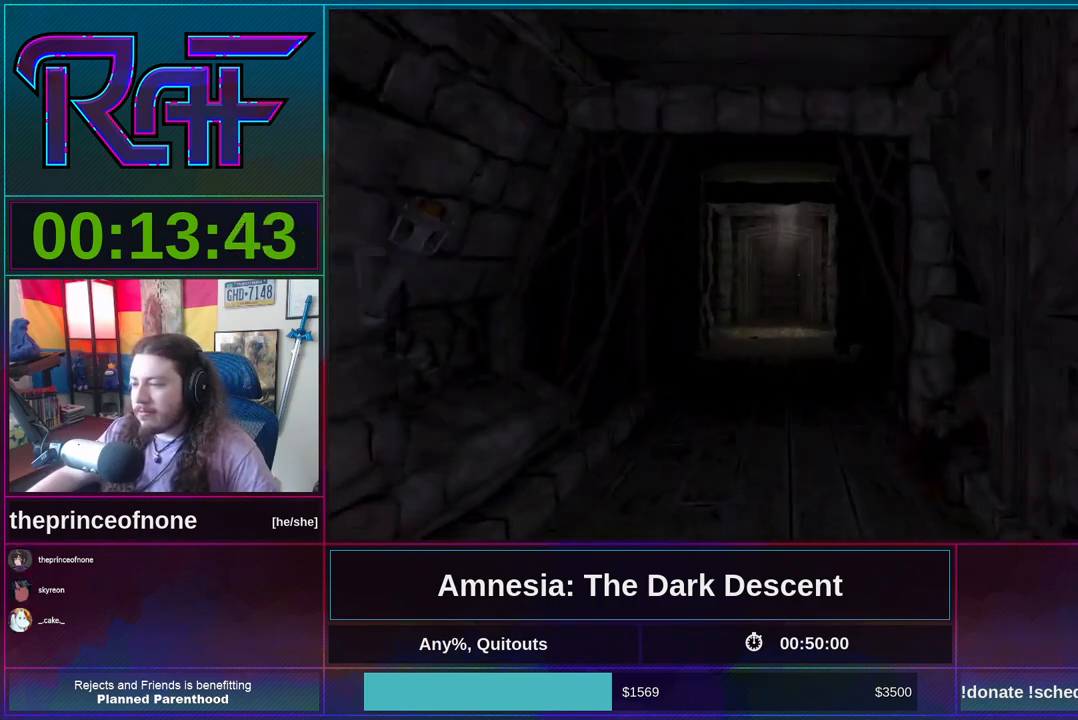
{"keys": ["shift", "w"], "mouse": [], "events": [[150, "mouse_wheel_down", "down"], [317, "mouse_wheel_down", "up"]]}
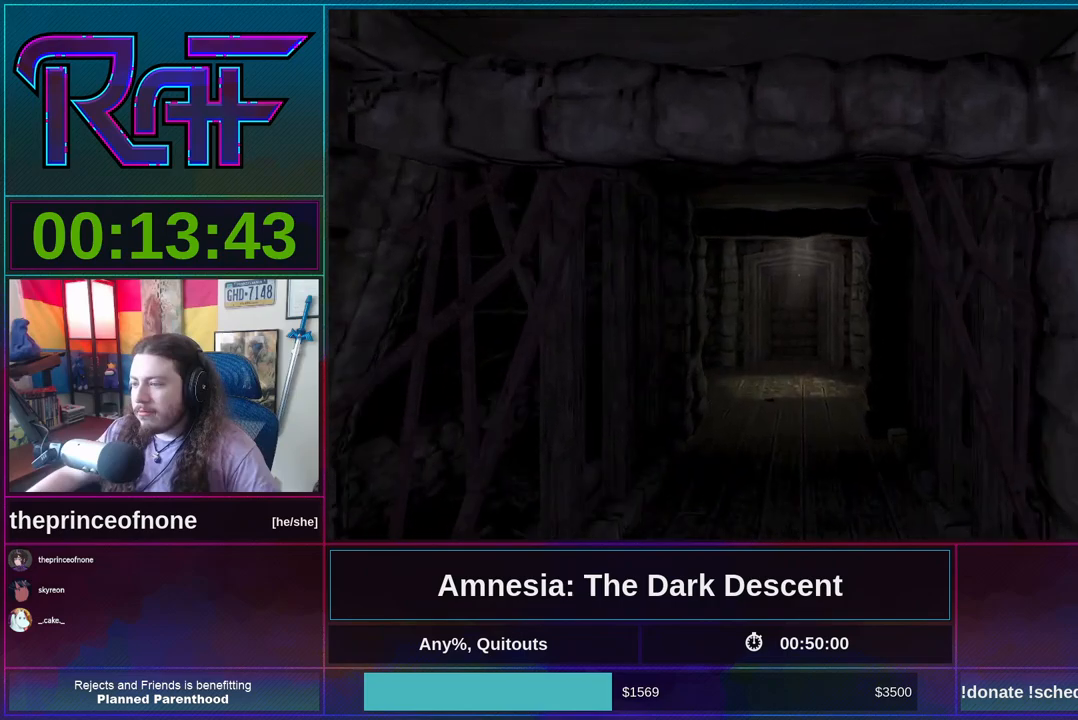
{"keys": ["shift", "w"], "mouse": [], "events": []}
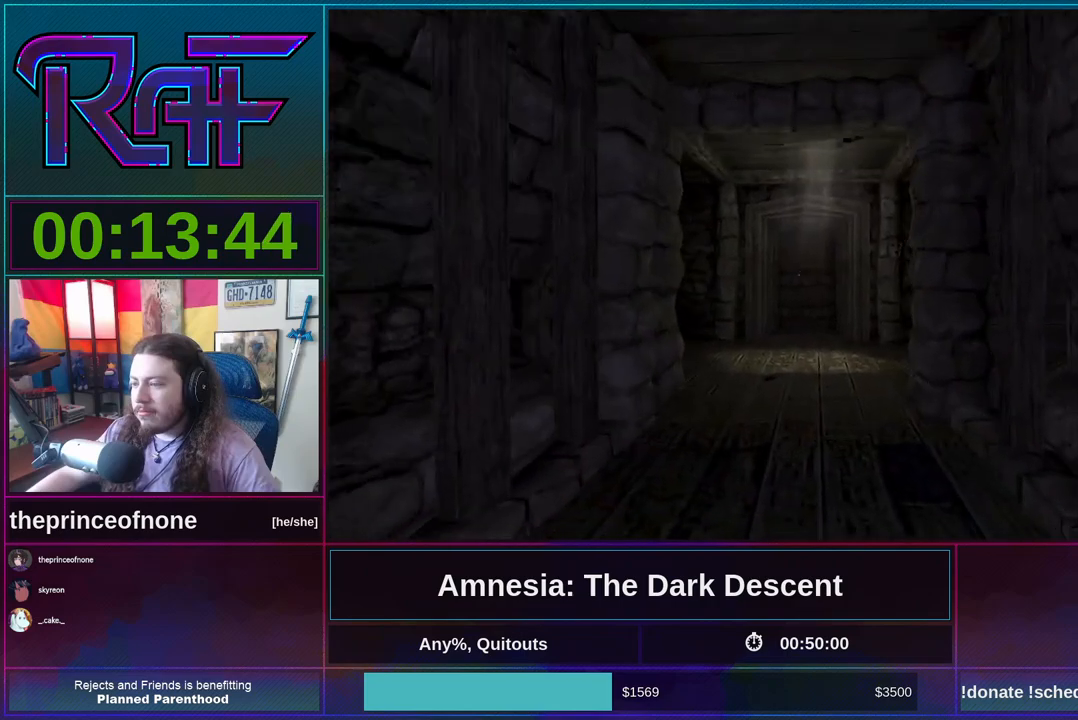
{"keys": ["shift", "w"], "mouse": [], "events": [[17, "mouse_wheel_down", "down"], [217, "mouse_wheel_down", "up"]]}
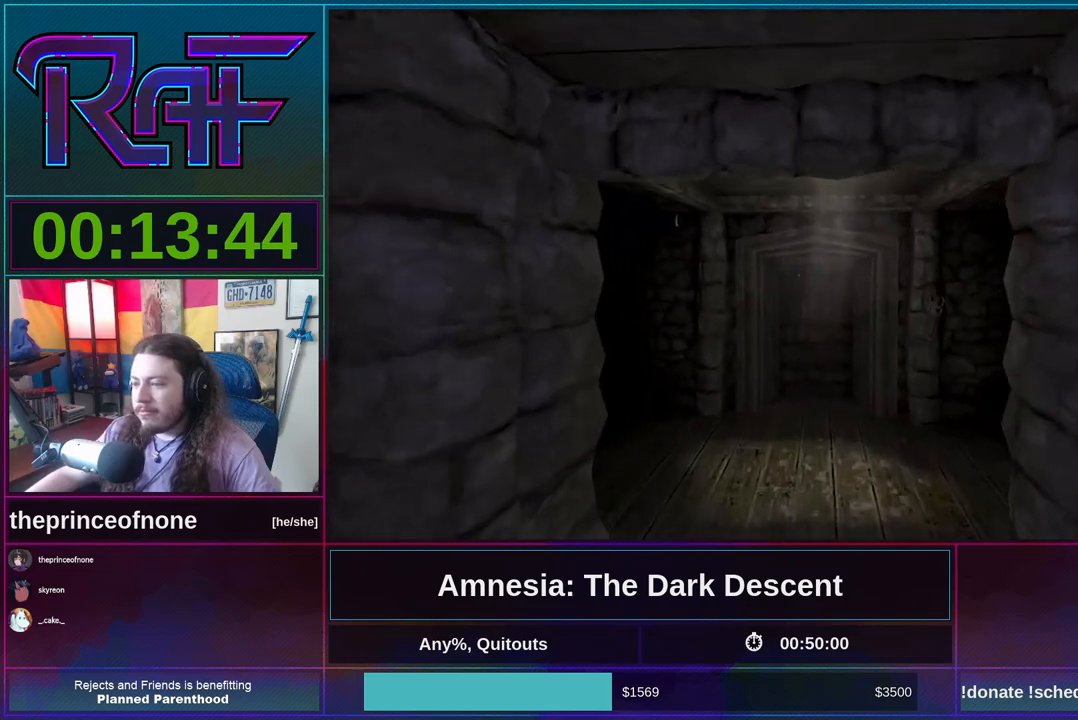
{"keys": ["shift", "w"], "mouse": [], "events": []}
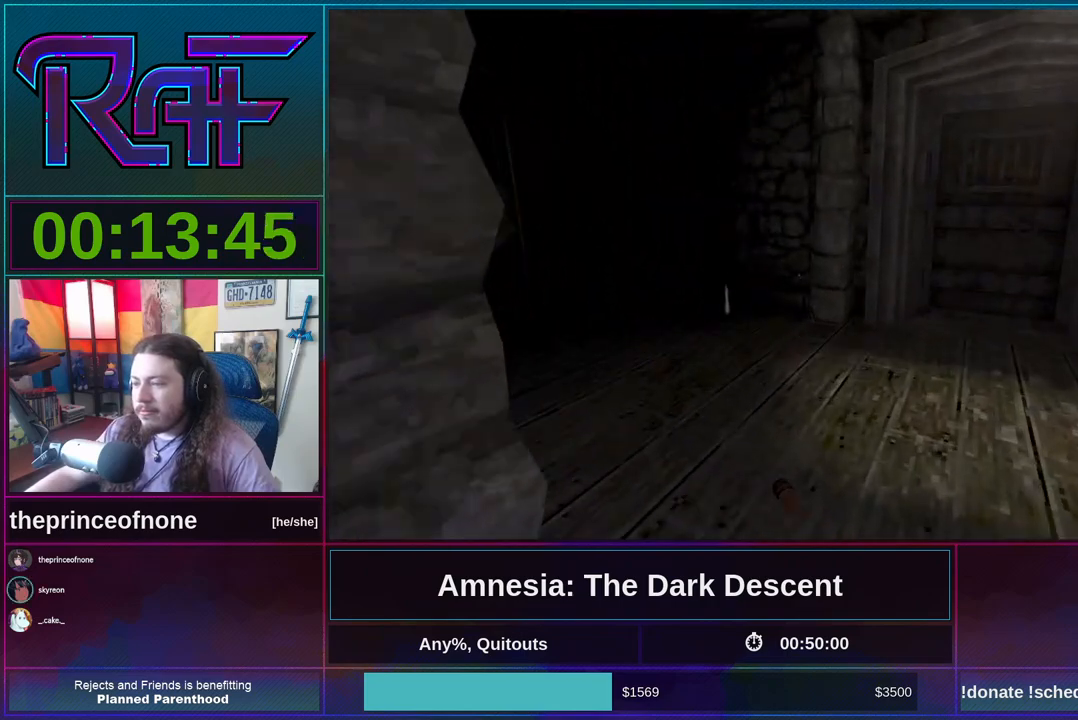
{"keys": ["shift", "w"], "mouse": [], "events": [[117, "mouse_wheel_down", "down"], [383, "mouse_wheel_down", "up"]]}
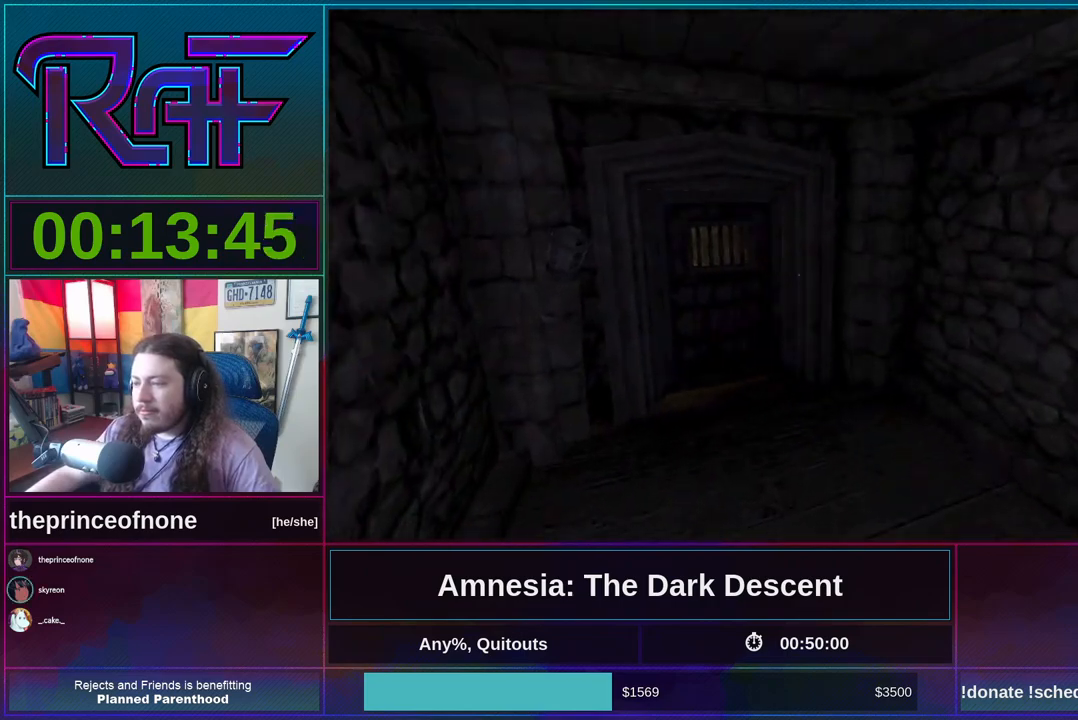
{"keys": ["shift", "w"], "mouse": [], "events": []}
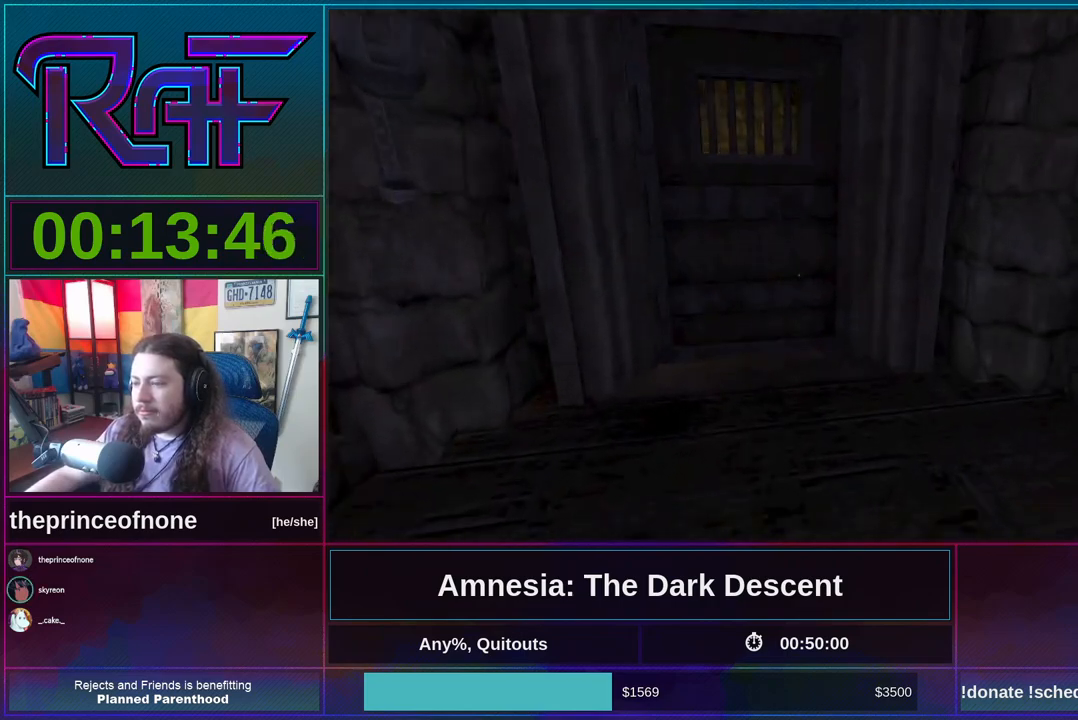
{"keys": ["d", "s", "shift"], "mouse": ["left"], "events": [[183, "d", "down"], [217, "w", "up"], [317, "mouse_left", "down"], [383, "s", "down"]]}
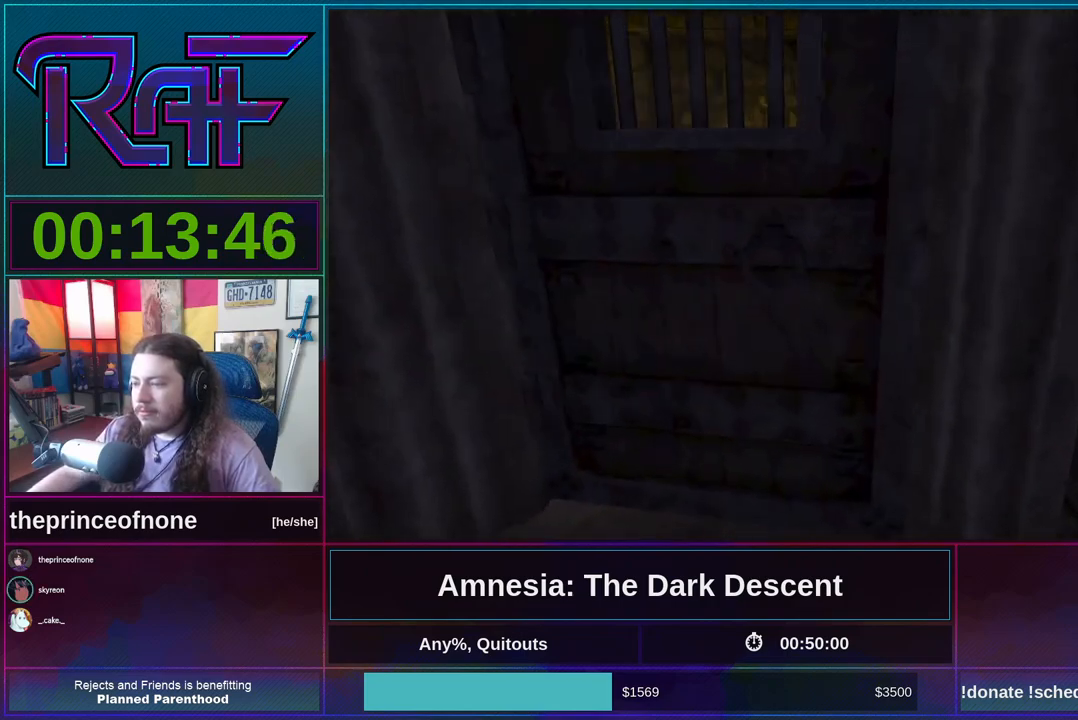
{"keys": ["a", "shift", "w"], "mouse": [], "events": [[17, "s", "up"], [117, "w", "down"], [150, "d", "up"], [183, "mouse_left", "up"], [283, "a", "down"]]}
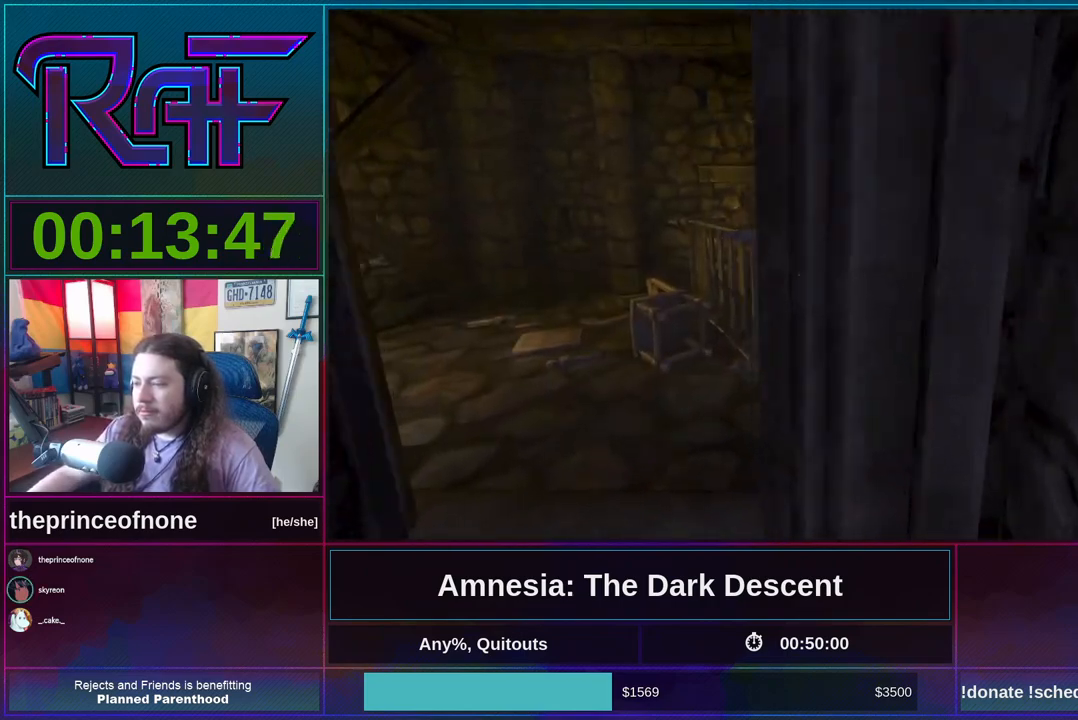
{"keys": ["shift", "w"], "mouse": [], "events": [[183, "a", "up"]]}
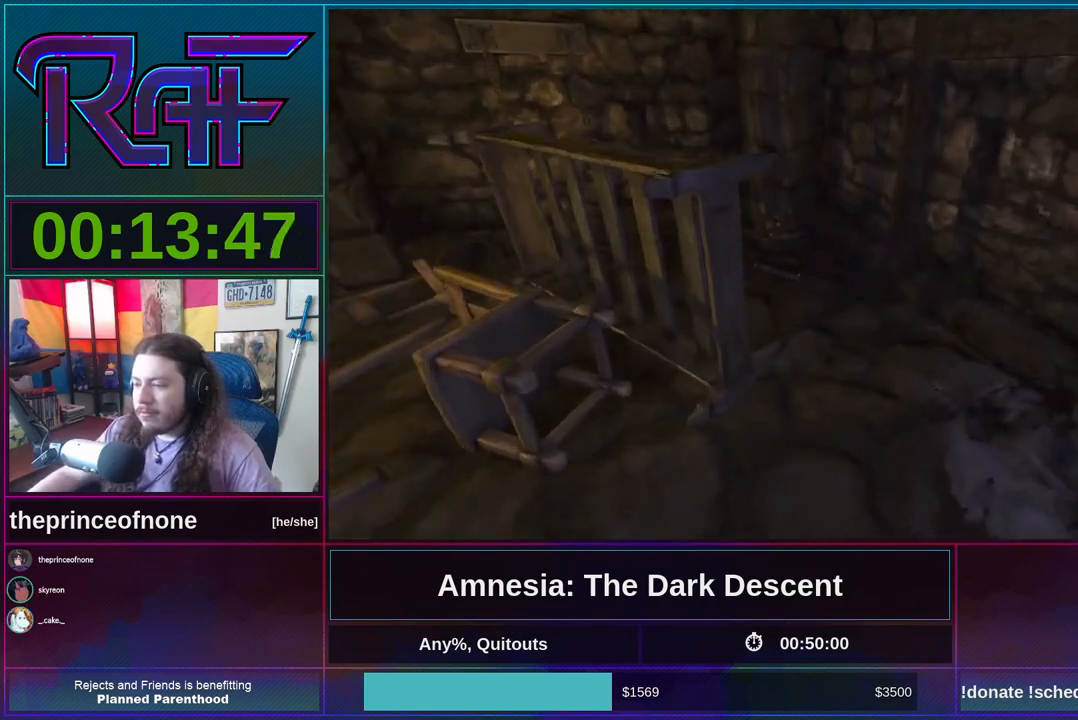
{"keys": ["w"], "mouse": [], "events": [[217, "shift", "up"], [283, "space", "down"], [417, "space", "up"]]}